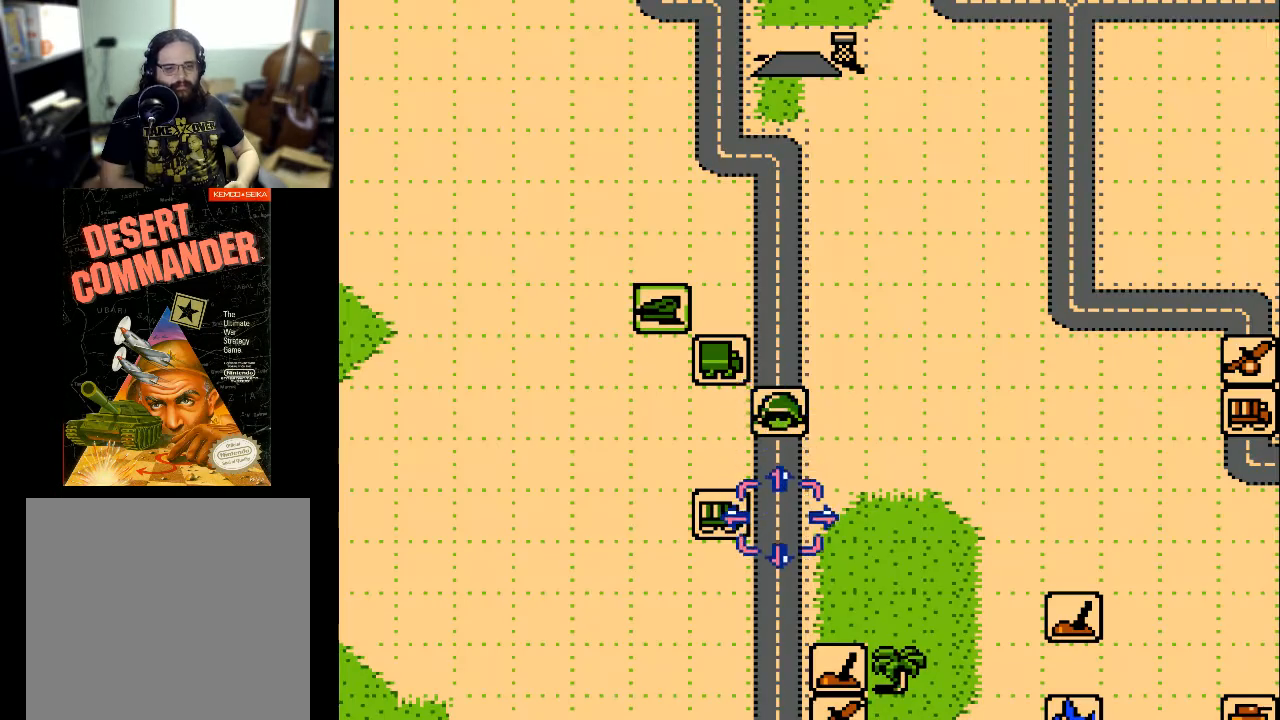
Gameplay with a controller (Xbox layout); each line is a JSON object with the inputs held at the frame after it. "events" lists button and stick changes between this image and that frame as [ms after this image, input, new state], when the widget could be followed in between. Not read: left_stick right_stick.
{"buttons": ["DPAD_DOWN"], "events": [[67, "DPAD_UP", "down"], [267, "DPAD_UP", "up"], [433, "DPAD_DOWN", "down"]]}
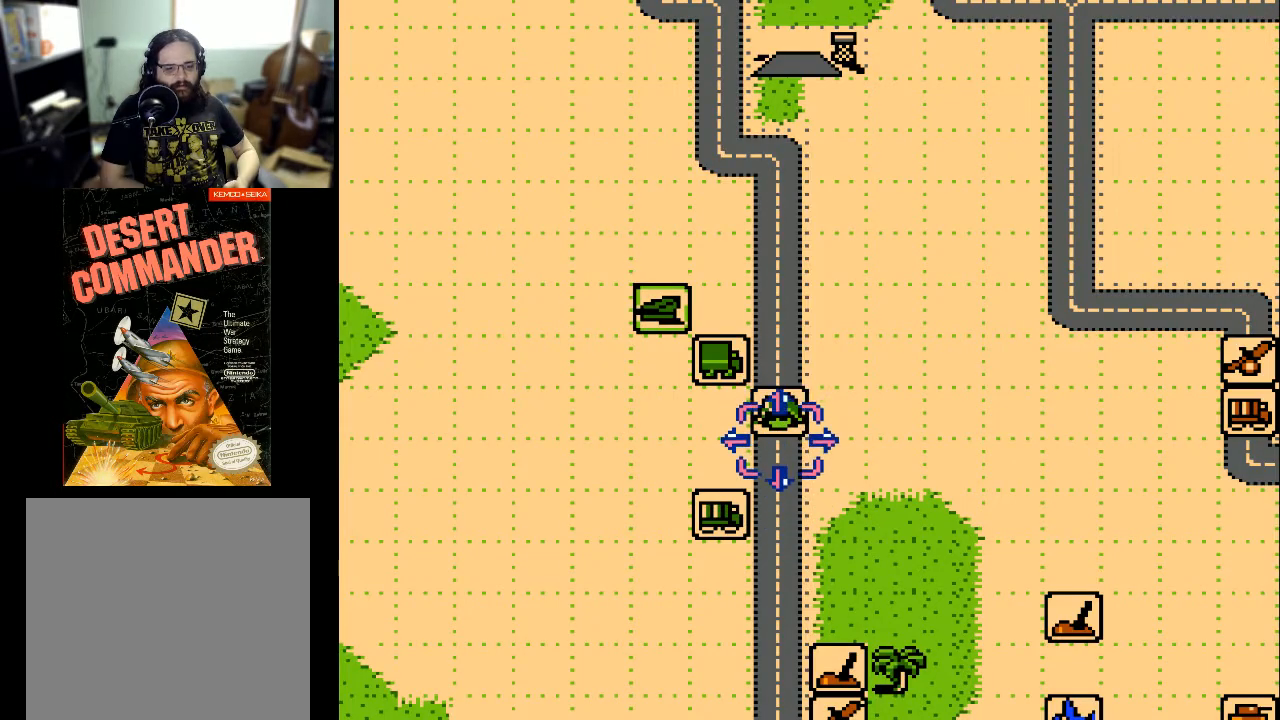
{"buttons": ["DPAD_DOWN"], "events": []}
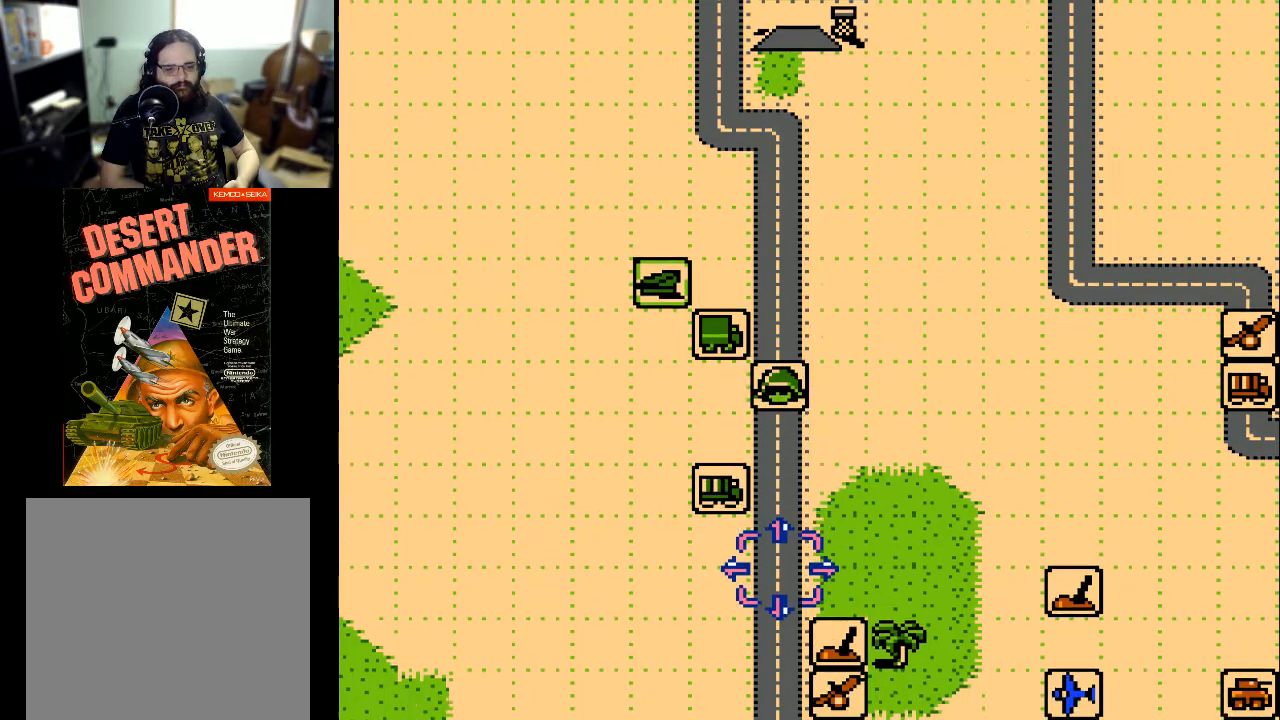
{"buttons": ["DPAD_UP"], "events": [[333, "DPAD_DOWN", "up"], [467, "DPAD_UP", "down"]]}
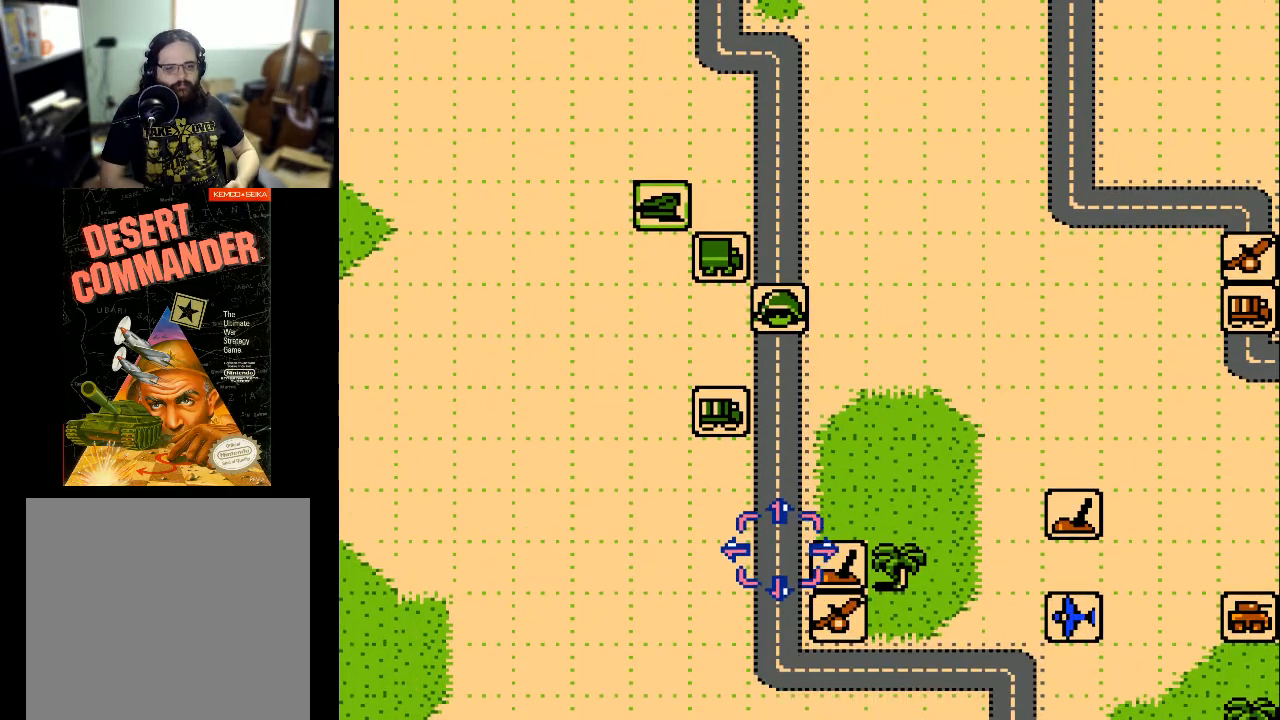
{"buttons": ["DPAD_UP", "DPAD_LEFT"], "events": [[500, "DPAD_LEFT", "down"]]}
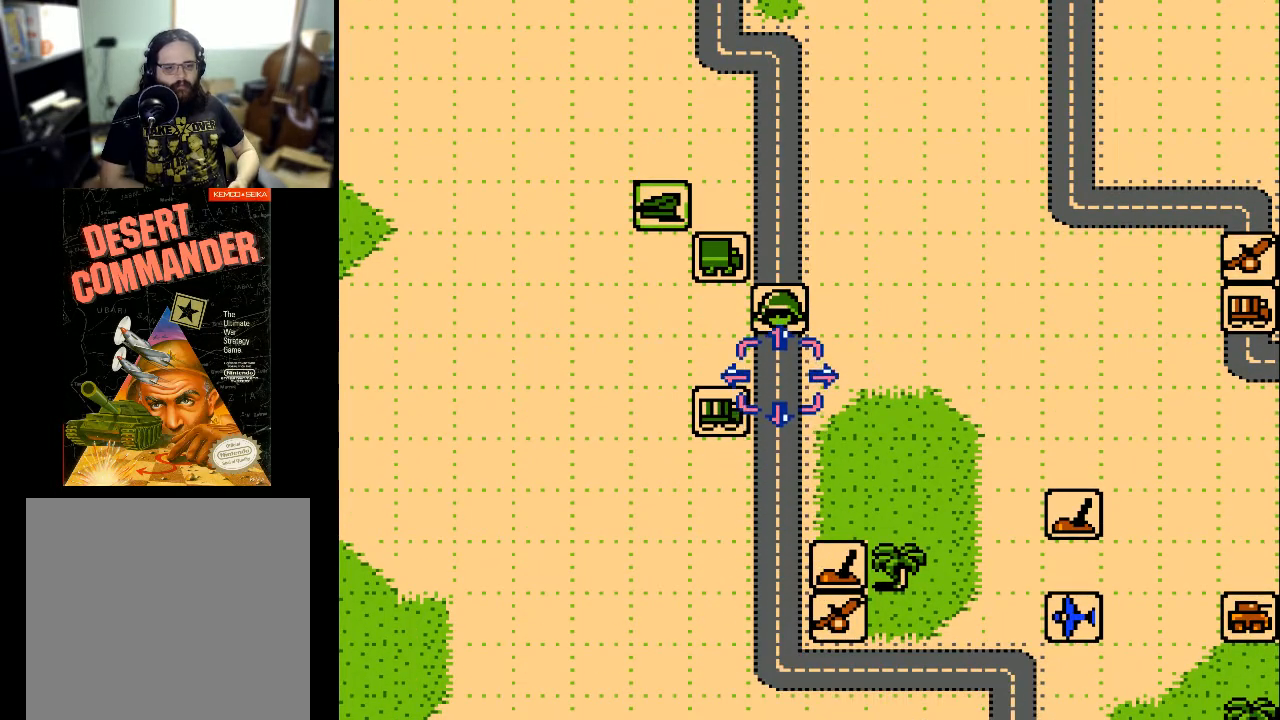
{"buttons": ["DPAD_UP"], "events": [[100, "DPAD_UP", "up"], [300, "DPAD_LEFT", "up"], [333, "DPAD_UP", "down"]]}
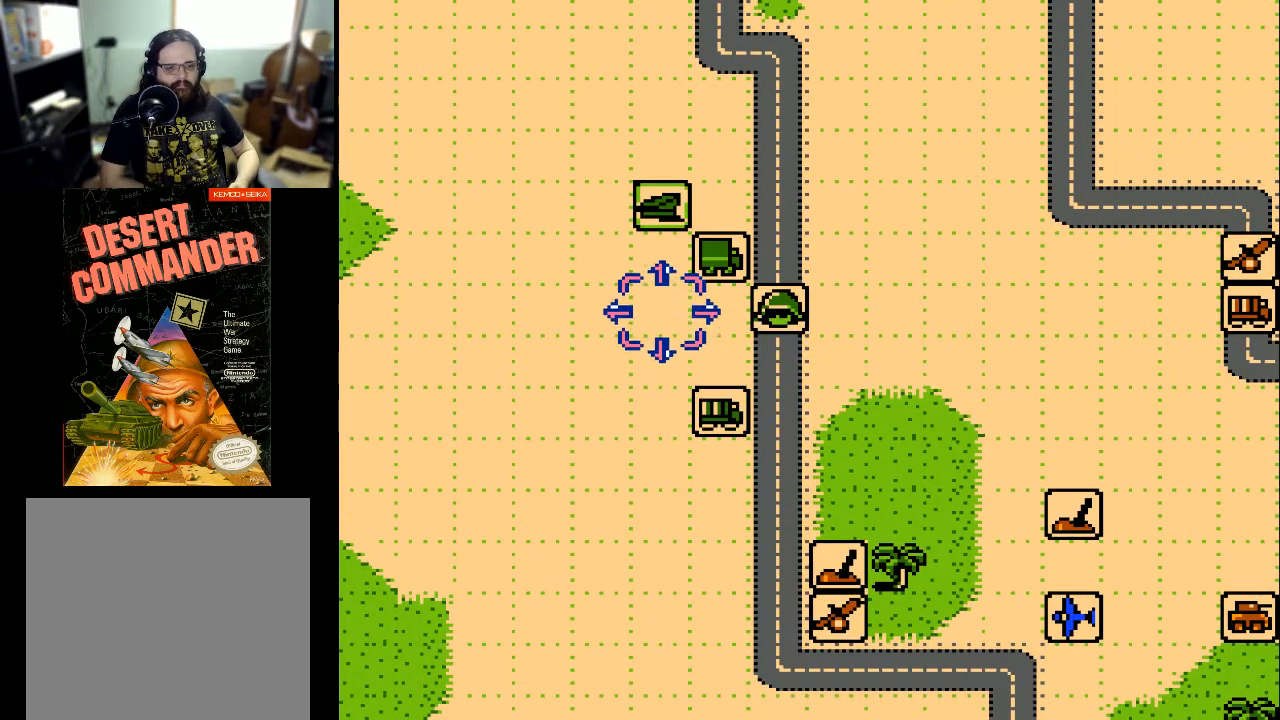
{"buttons": [], "events": [[133, "DPAD_UP", "up"], [300, "DPAD_RIGHT", "down"], [433, "DPAD_RIGHT", "up"]]}
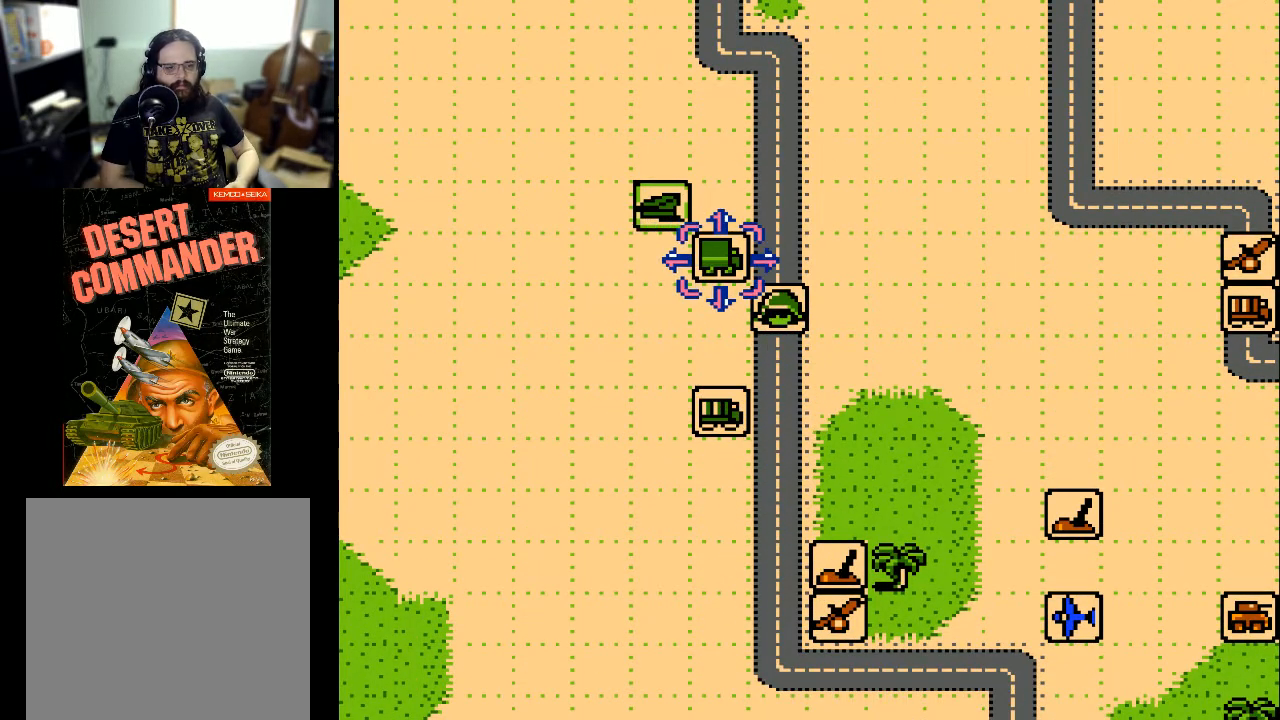
{"buttons": [], "events": []}
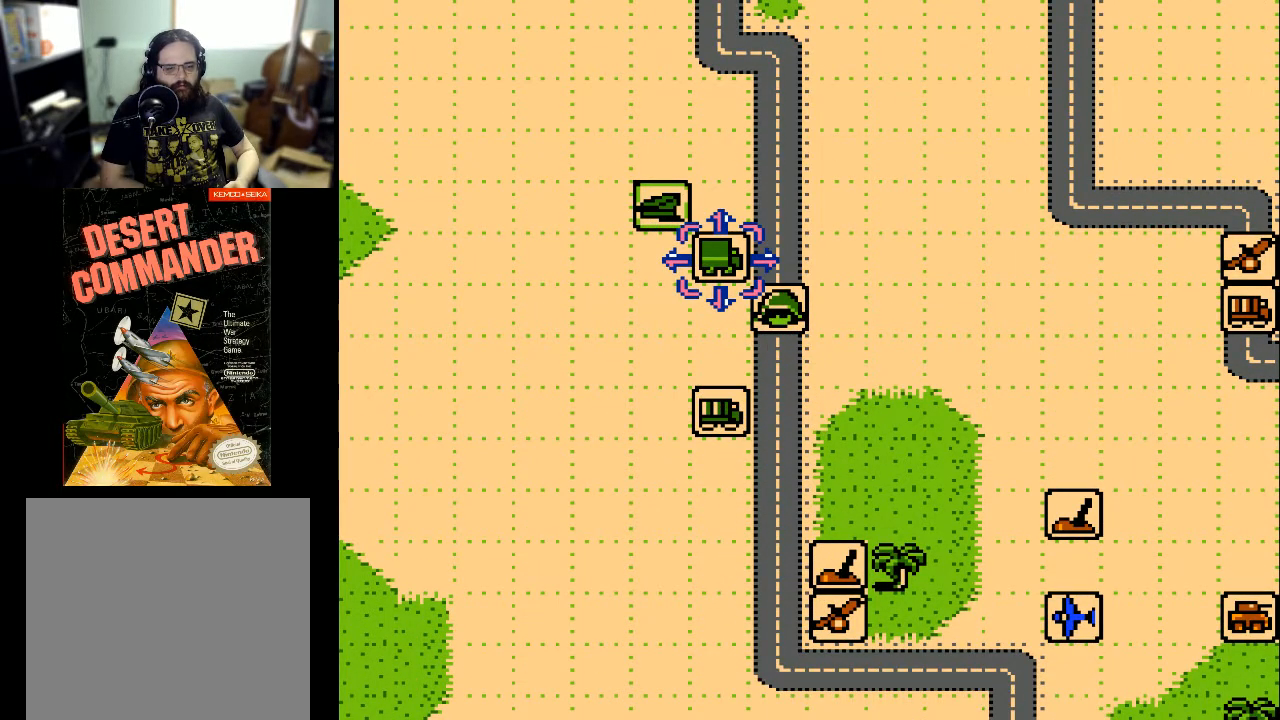
{"buttons": [], "events": [[67, "DPAD_DOWN", "down"], [167, "DPAD_DOWN", "up"], [333, "DPAD_RIGHT", "down"], [467, "DPAD_RIGHT", "up"]]}
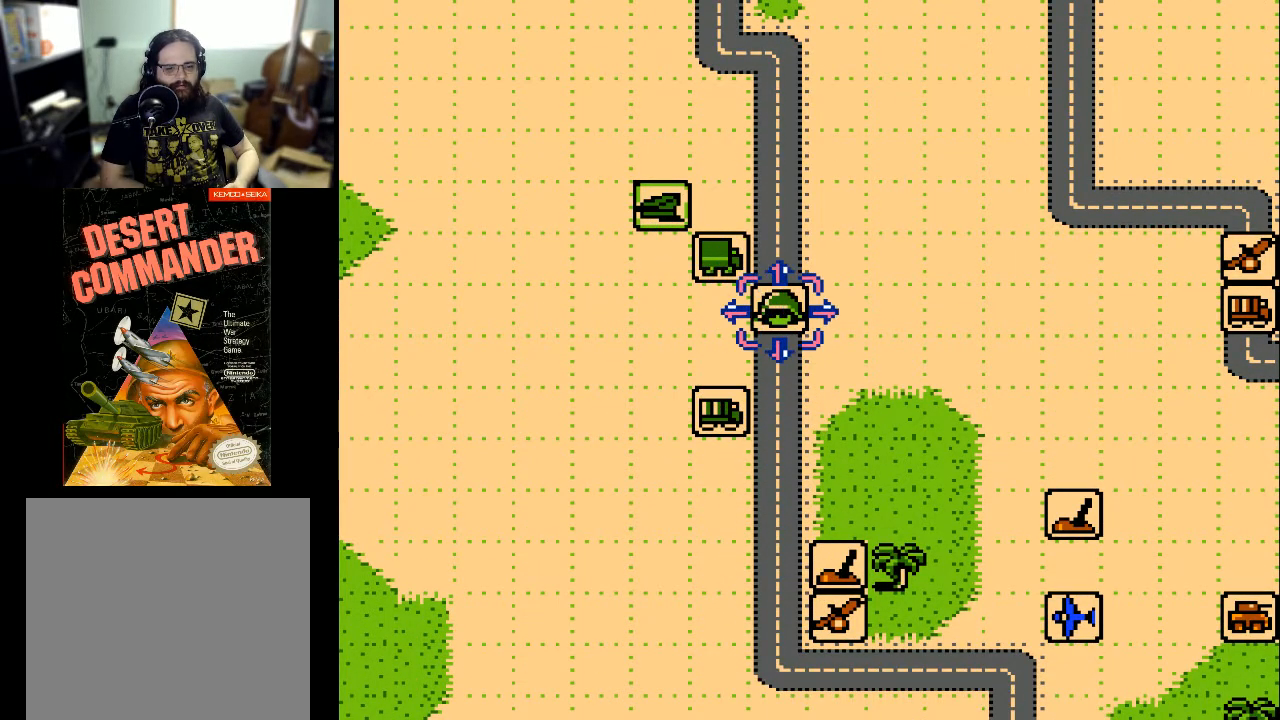
{"buttons": ["DPAD_DOWN"], "events": [[300, "DPAD_DOWN", "down"]]}
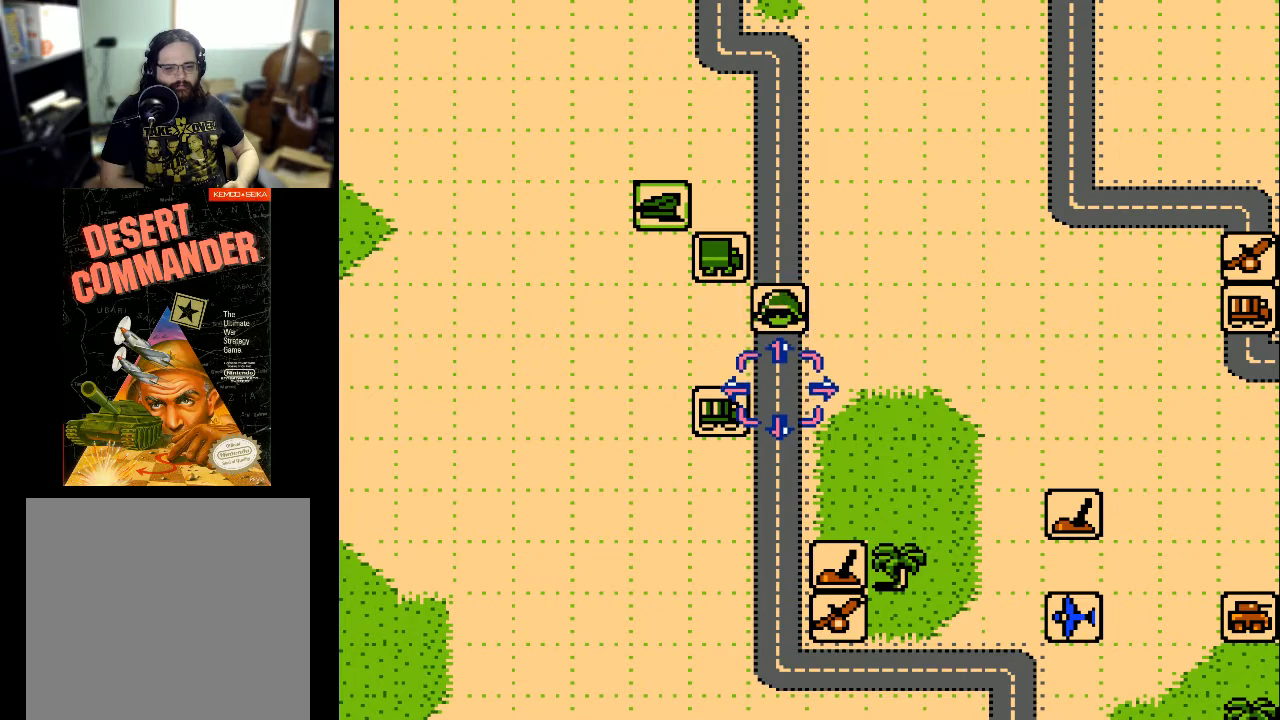
{"buttons": ["DPAD_RIGHT"], "events": [[367, "DPAD_DOWN", "up"], [433, "DPAD_RIGHT", "down"]]}
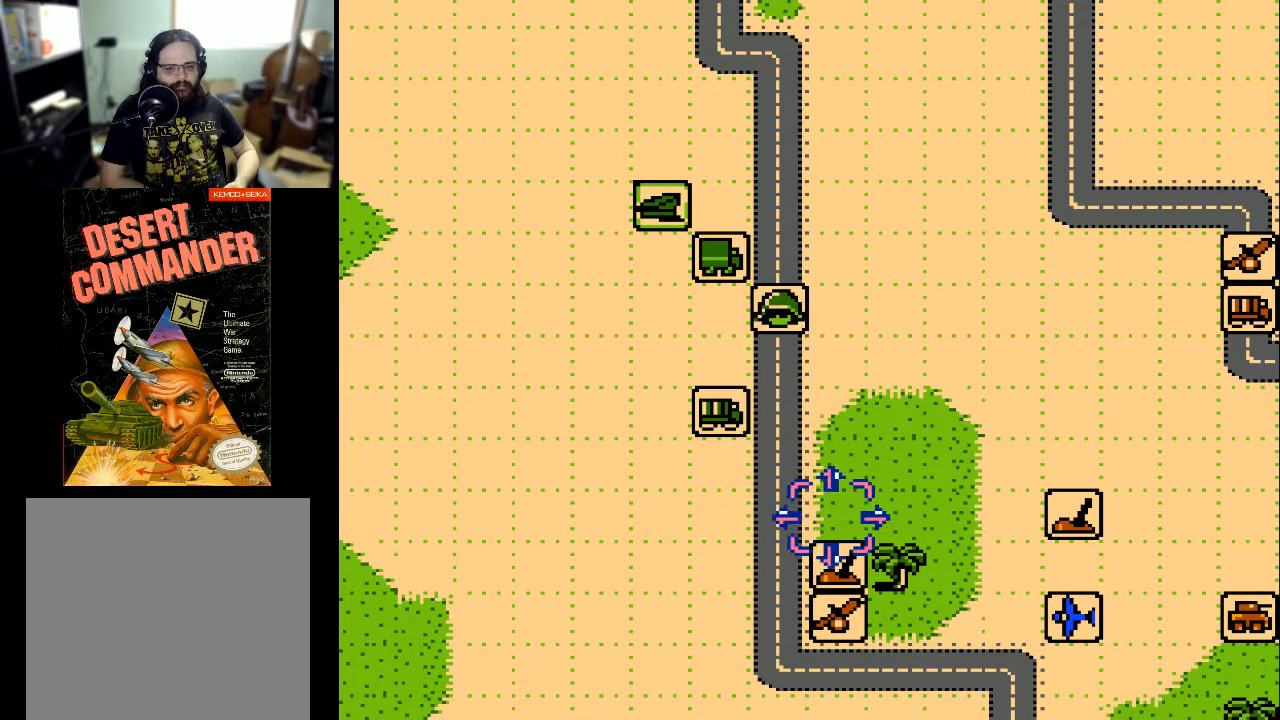
{"buttons": ["DPAD_UP", "DPAD_RIGHT"], "events": [[333, "DPAD_UP", "down"]]}
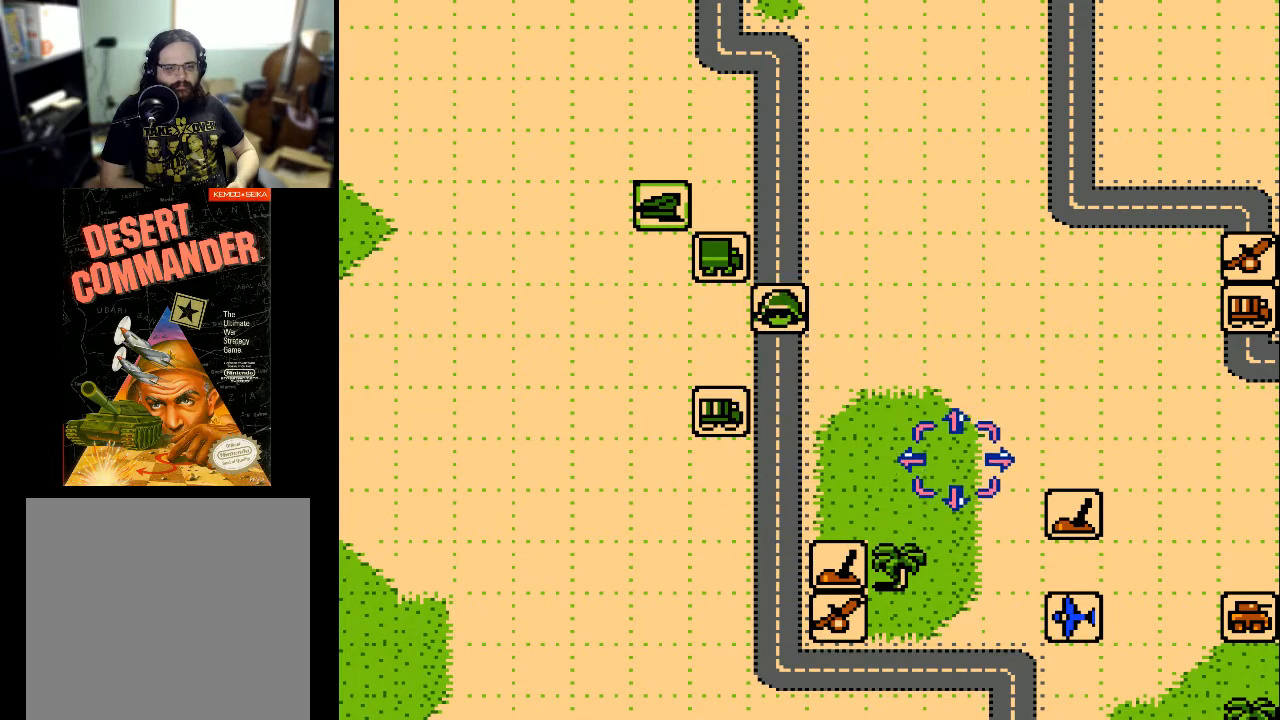
{"buttons": ["DPAD_RIGHT"], "events": [[167, "DPAD_UP", "up"]]}
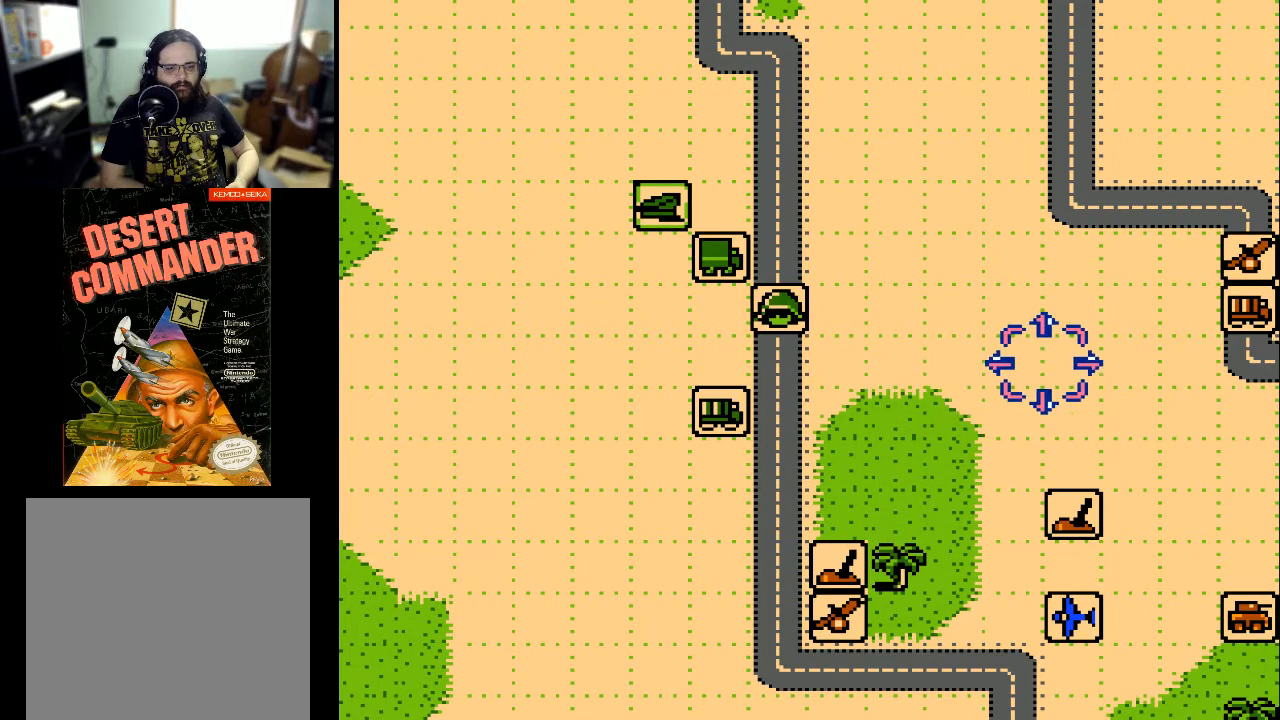
{"buttons": ["DPAD_RIGHT"], "events": []}
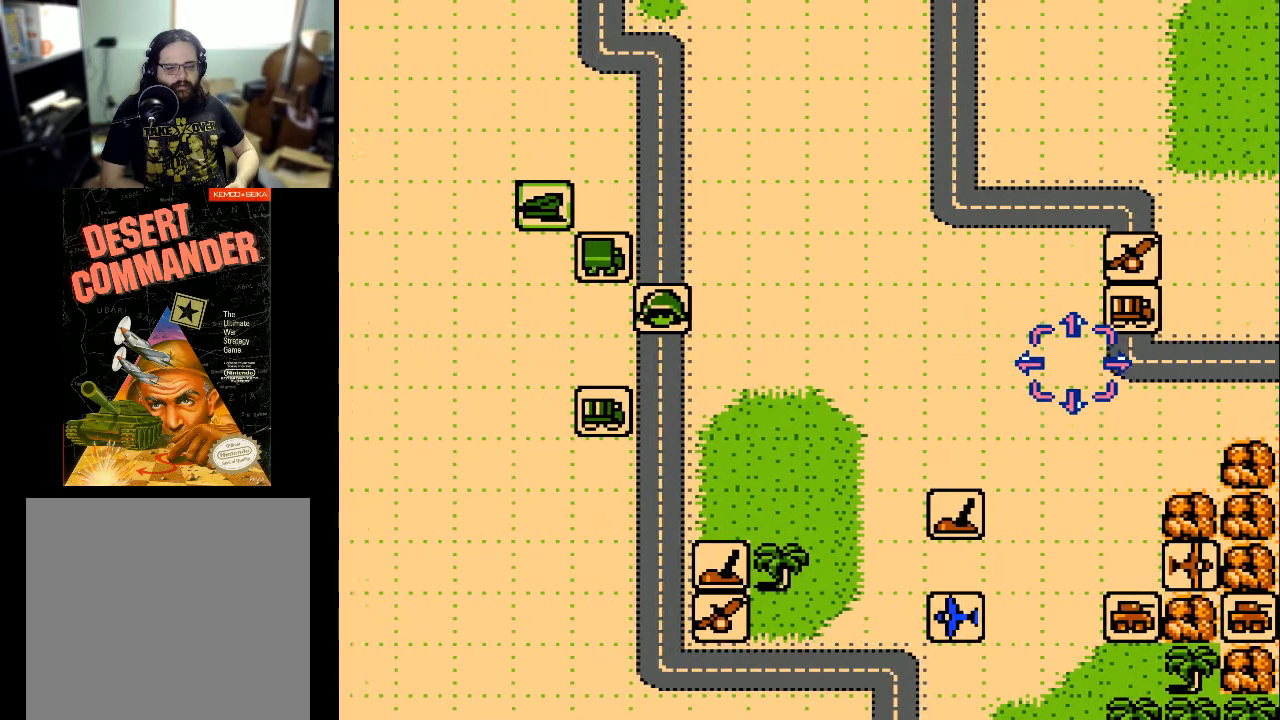
{"buttons": ["DPAD_UP"], "events": [[367, "DPAD_UP", "down"], [400, "DPAD_RIGHT", "up"]]}
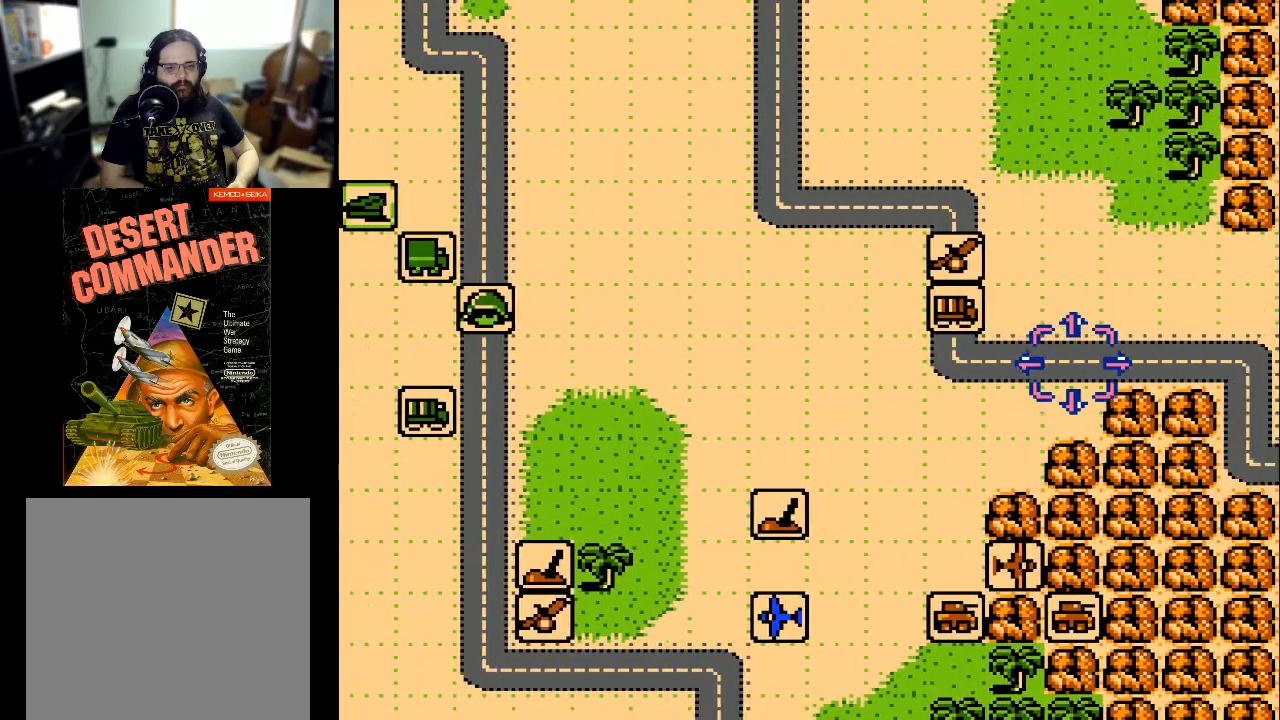
{"buttons": ["DPAD_UP"], "events": [[133, "DPAD_RIGHT", "down"], [133, "DPAD_UP", "up"], [433, "DPAD_RIGHT", "up"], [433, "DPAD_UP", "down"]]}
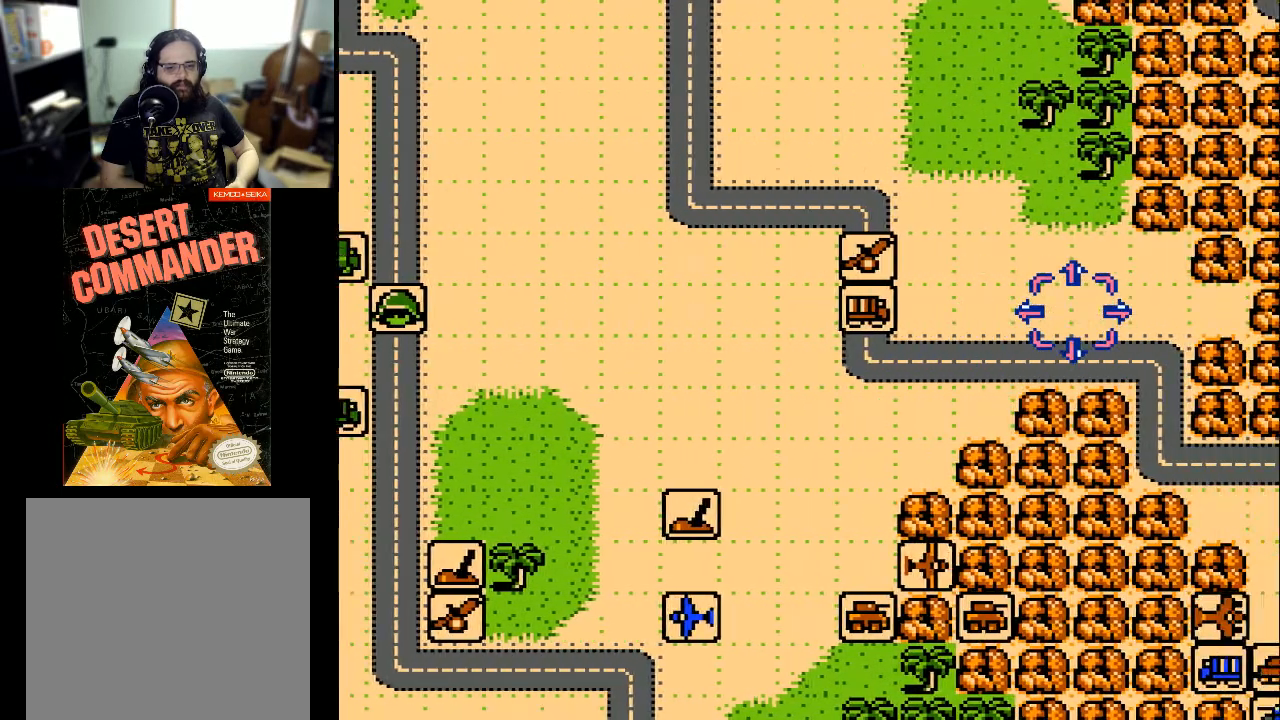
{"buttons": ["DPAD_UP", "DPAD_LEFT"], "events": [[500, "DPAD_LEFT", "down"]]}
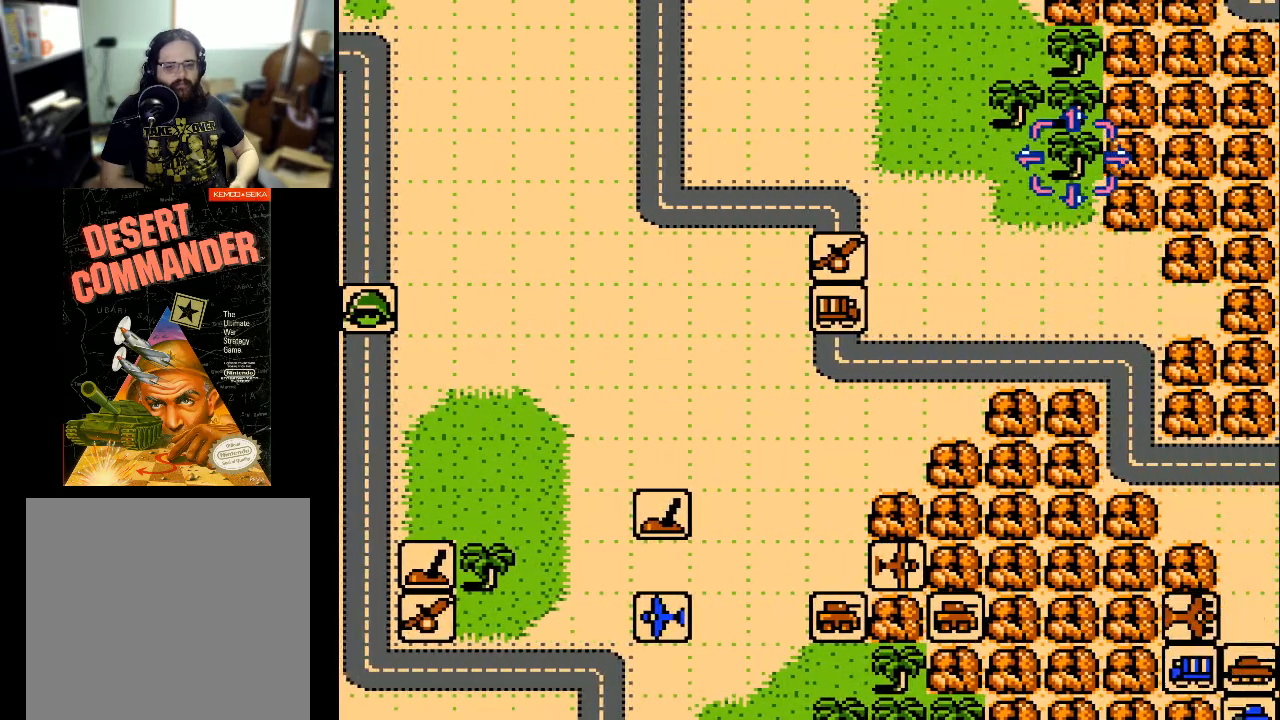
{"buttons": ["DPAD_LEFT"], "events": [[400, "DPAD_UP", "up"]]}
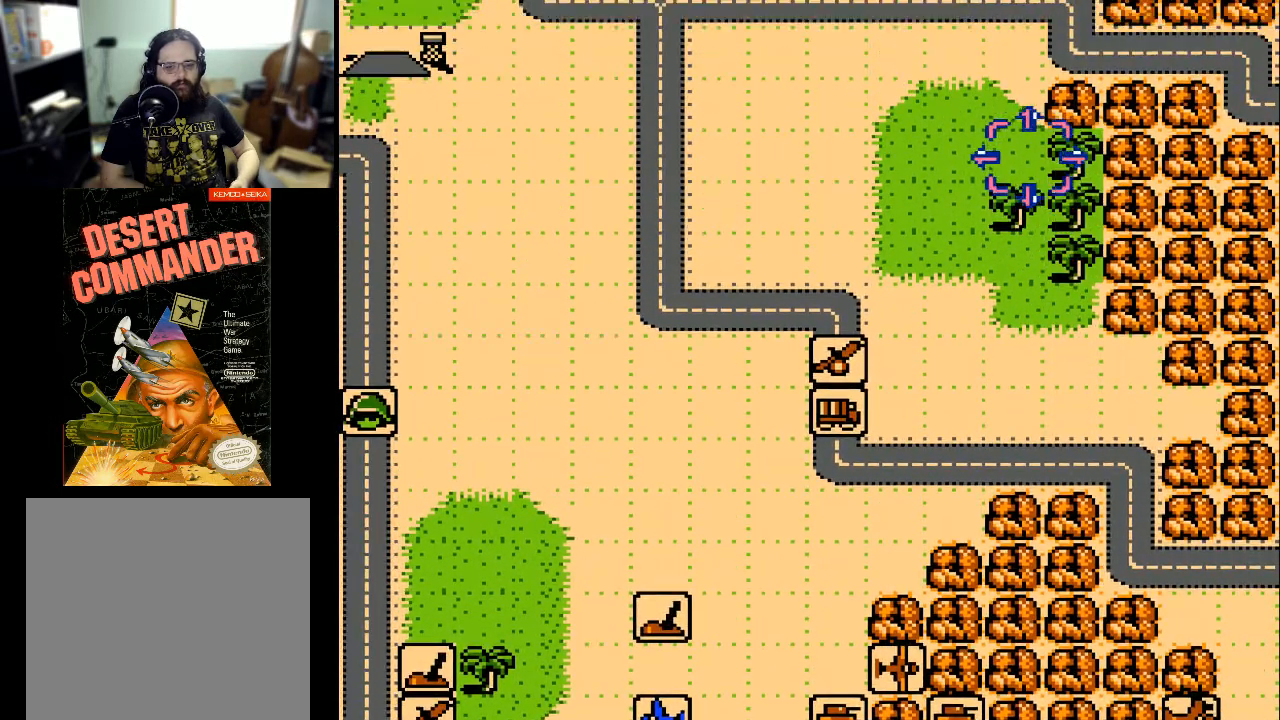
{"buttons": ["DPAD_UP", "DPAD_LEFT"], "events": [[300, "DPAD_UP", "down"]]}
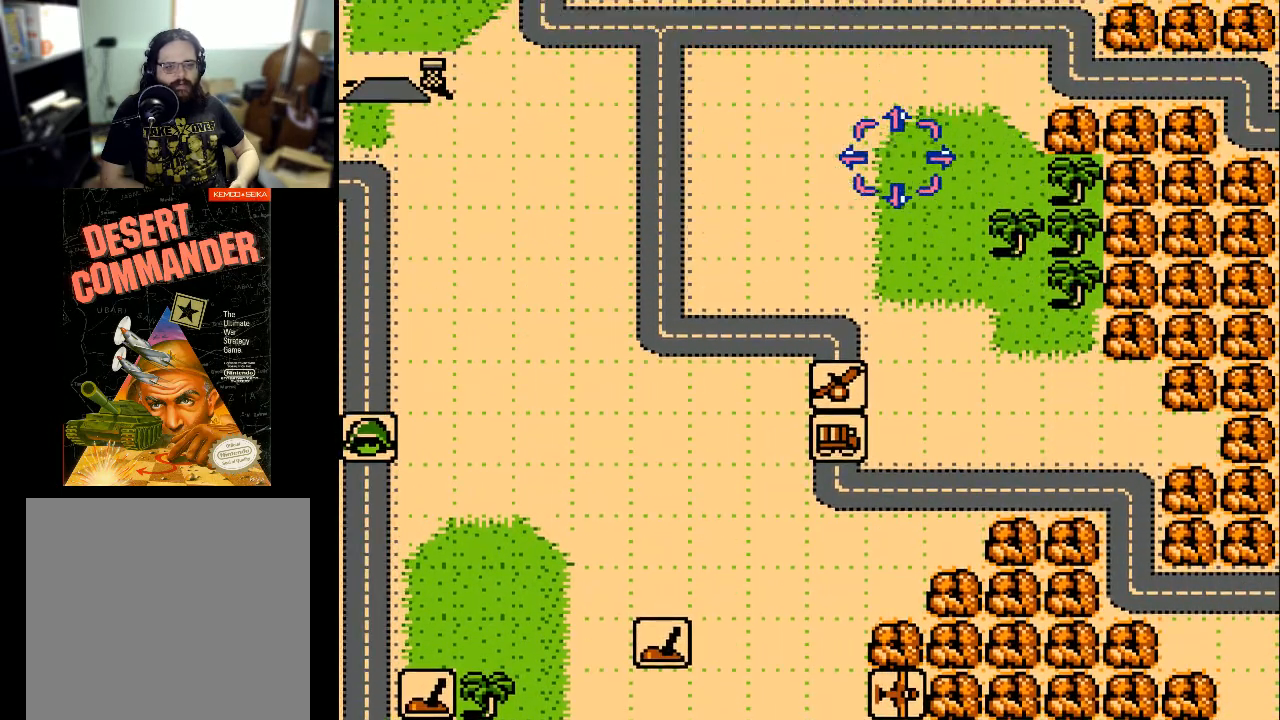
{"buttons": ["DPAD_LEFT"], "events": [[467, "DPAD_UP", "up"]]}
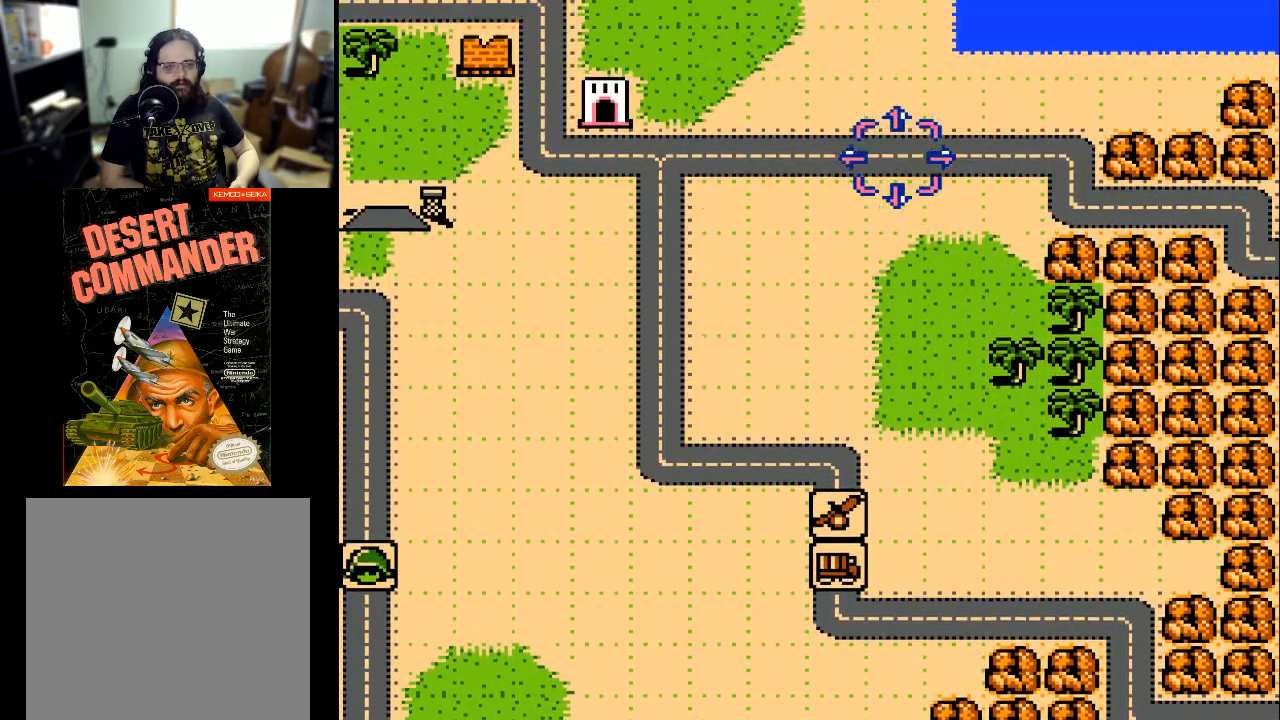
{"buttons": ["DPAD_LEFT"], "events": []}
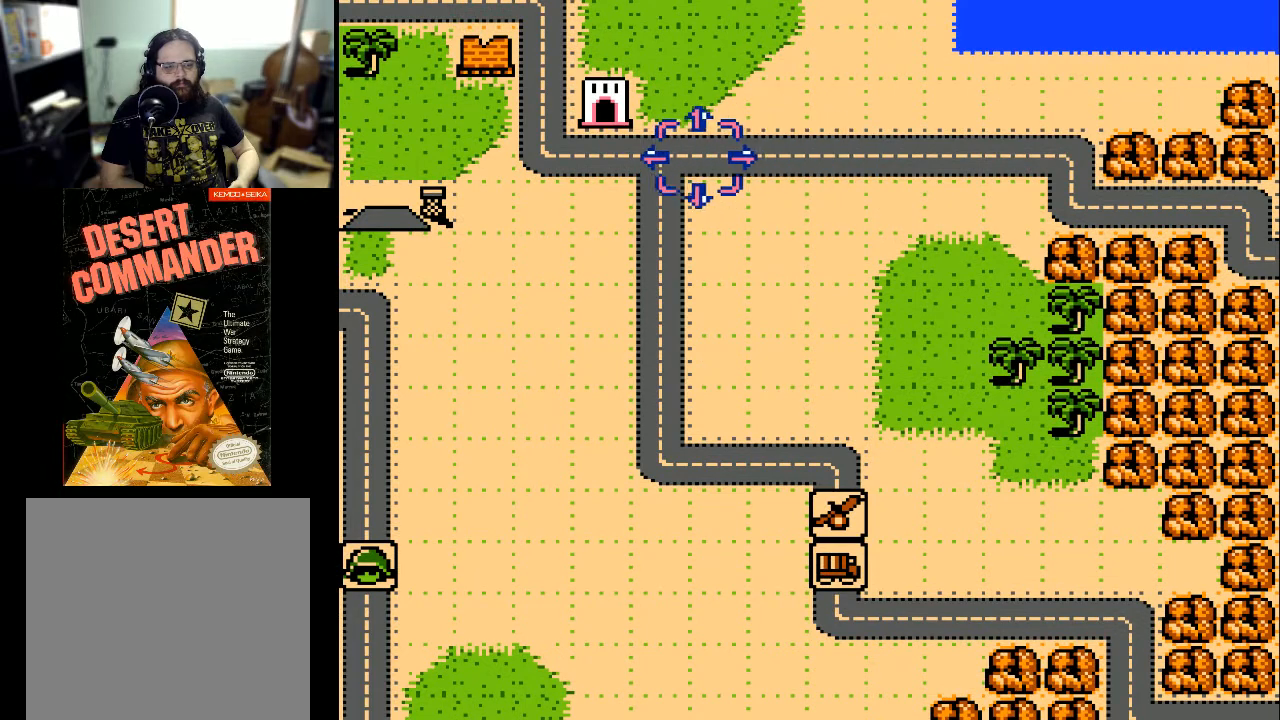
{"buttons": ["DPAD_LEFT"], "events": []}
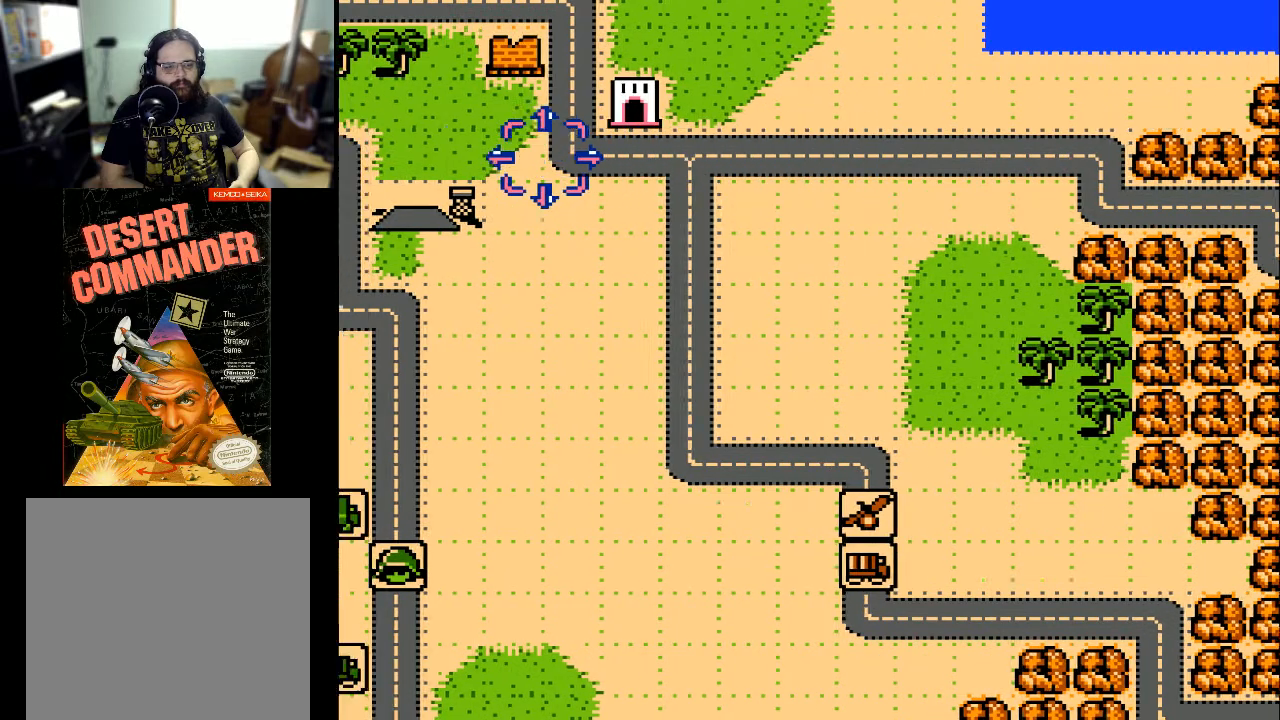
{"buttons": ["DPAD_DOWN"], "events": [[267, "DPAD_LEFT", "up"], [300, "DPAD_DOWN", "down"]]}
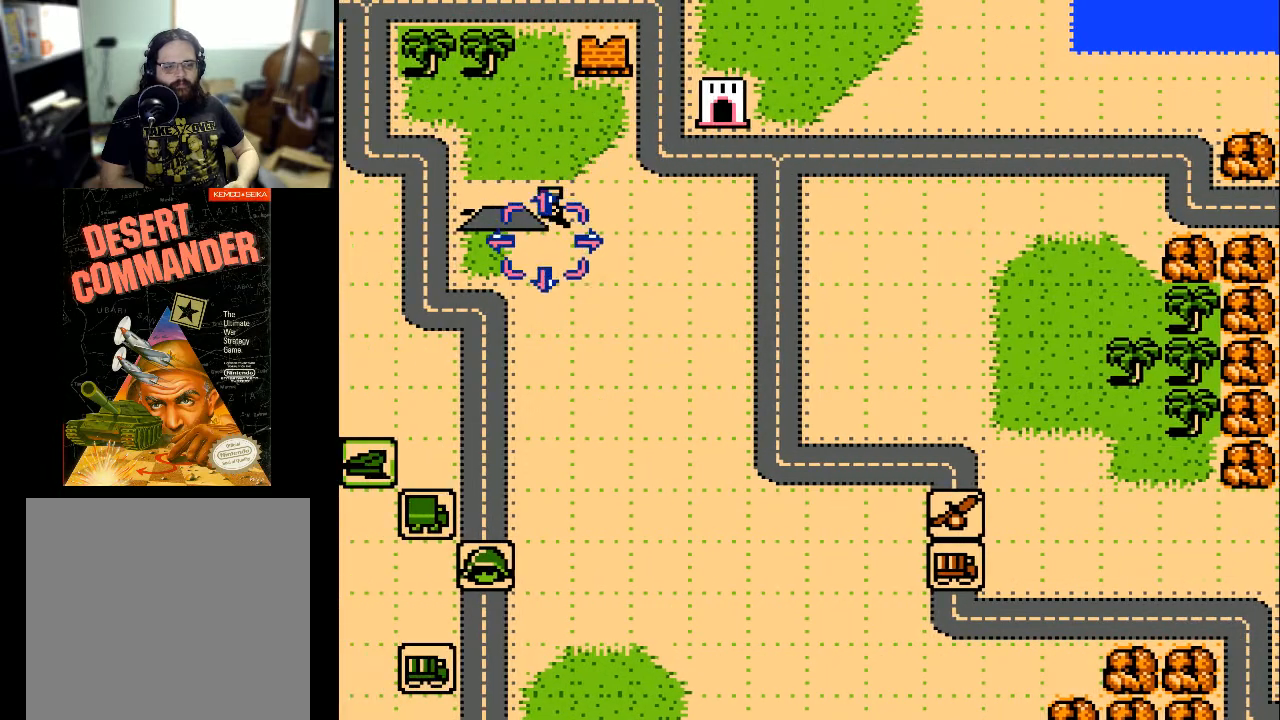
{"buttons": ["DPAD_DOWN"], "events": []}
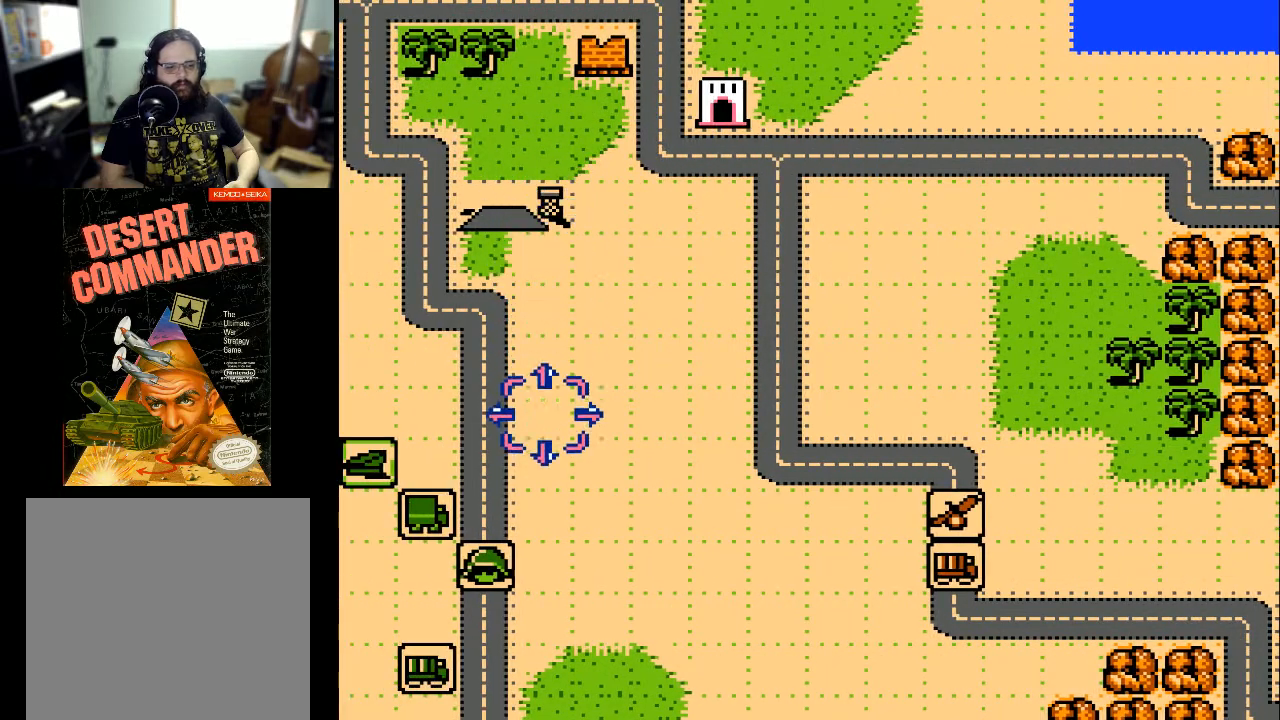
{"buttons": ["DPAD_DOWN"], "events": []}
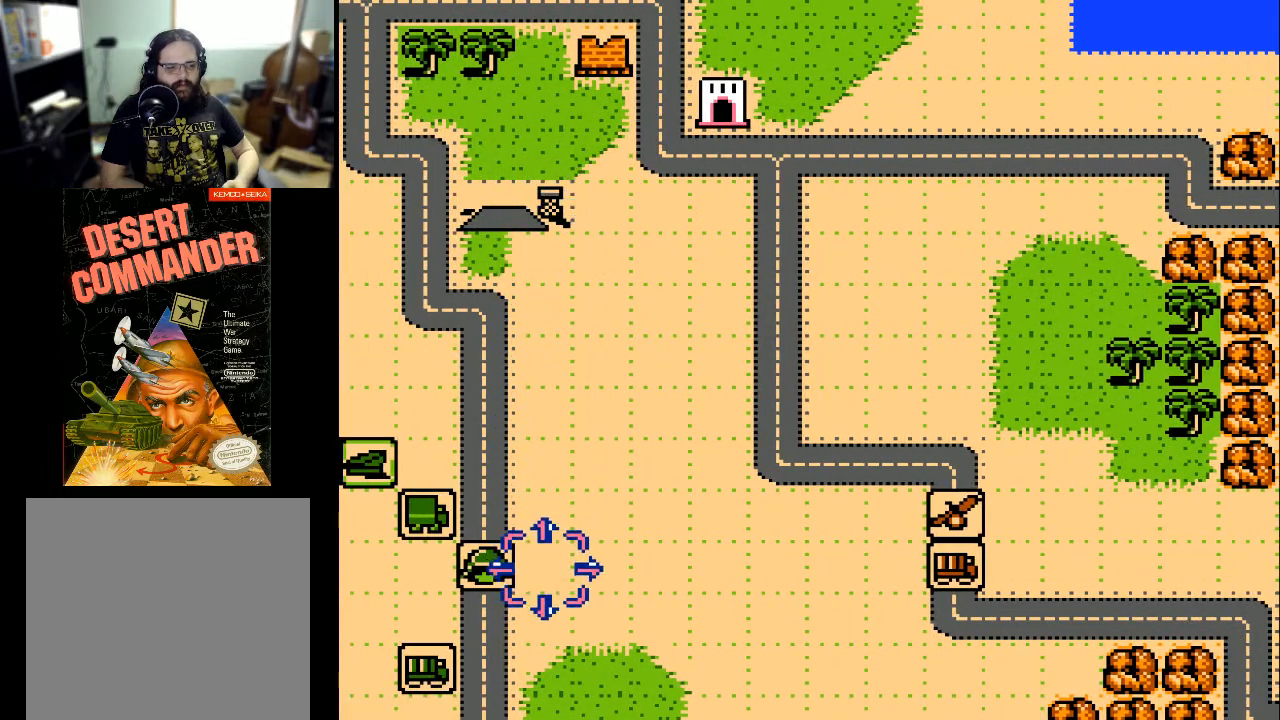
{"buttons": ["DPAD_DOWN"], "events": []}
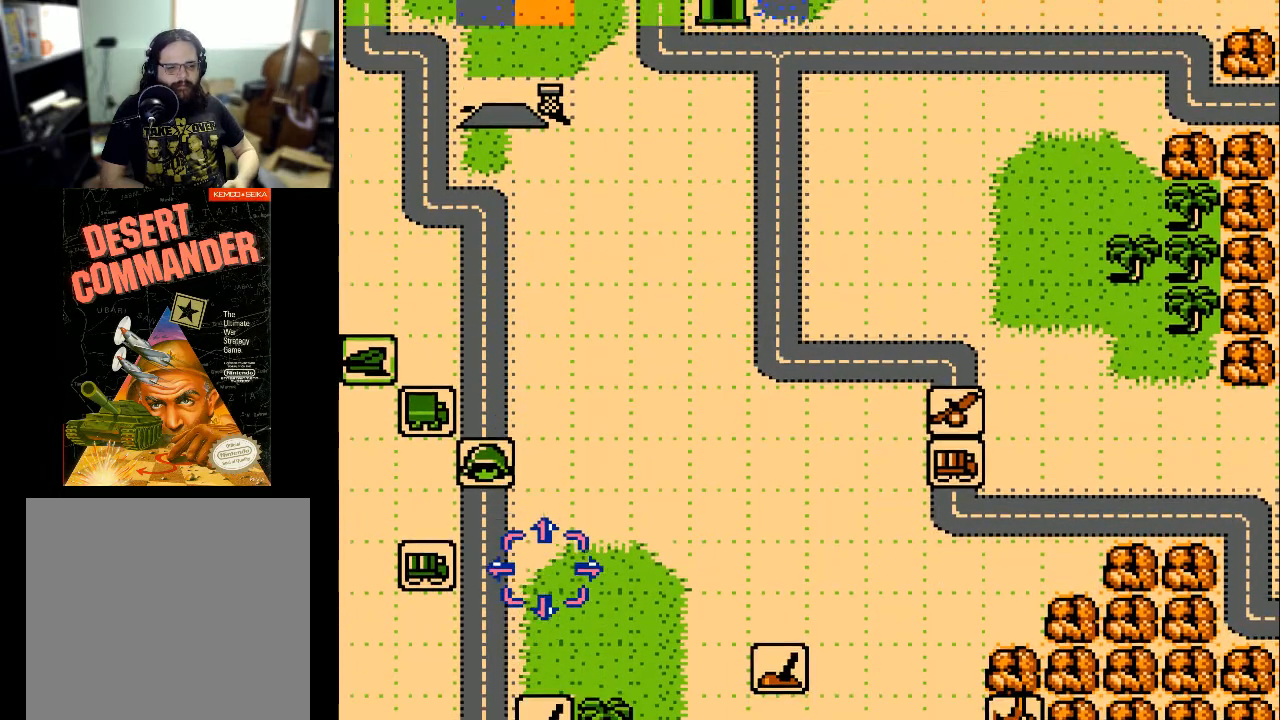
{"buttons": ["DPAD_DOWN"], "events": []}
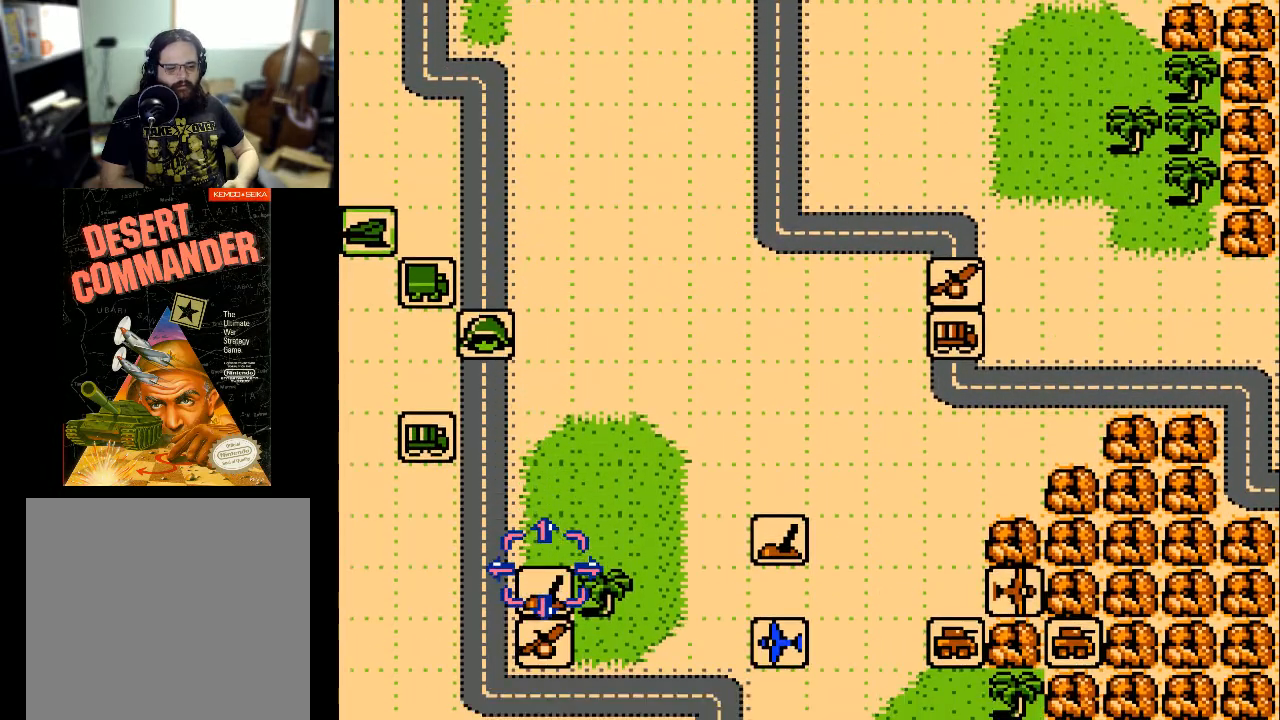
{"buttons": ["DPAD_DOWN"], "events": []}
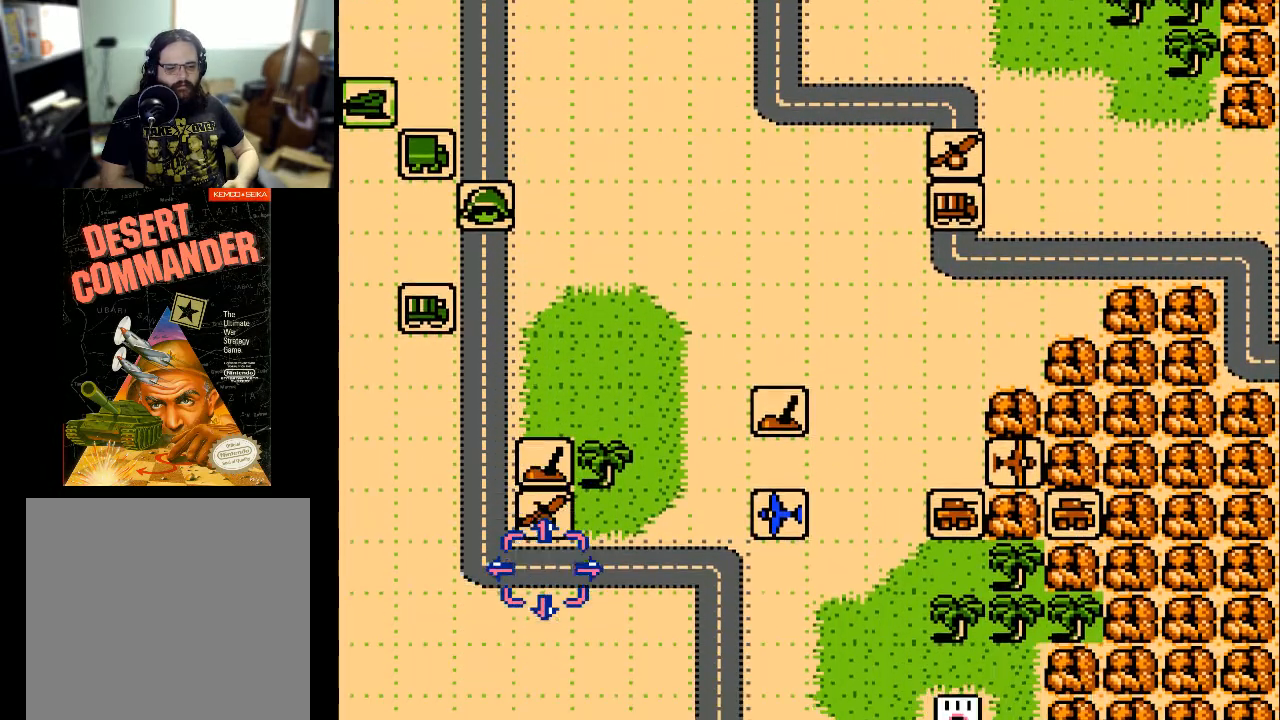
{"buttons": ["DPAD_DOWN"], "events": []}
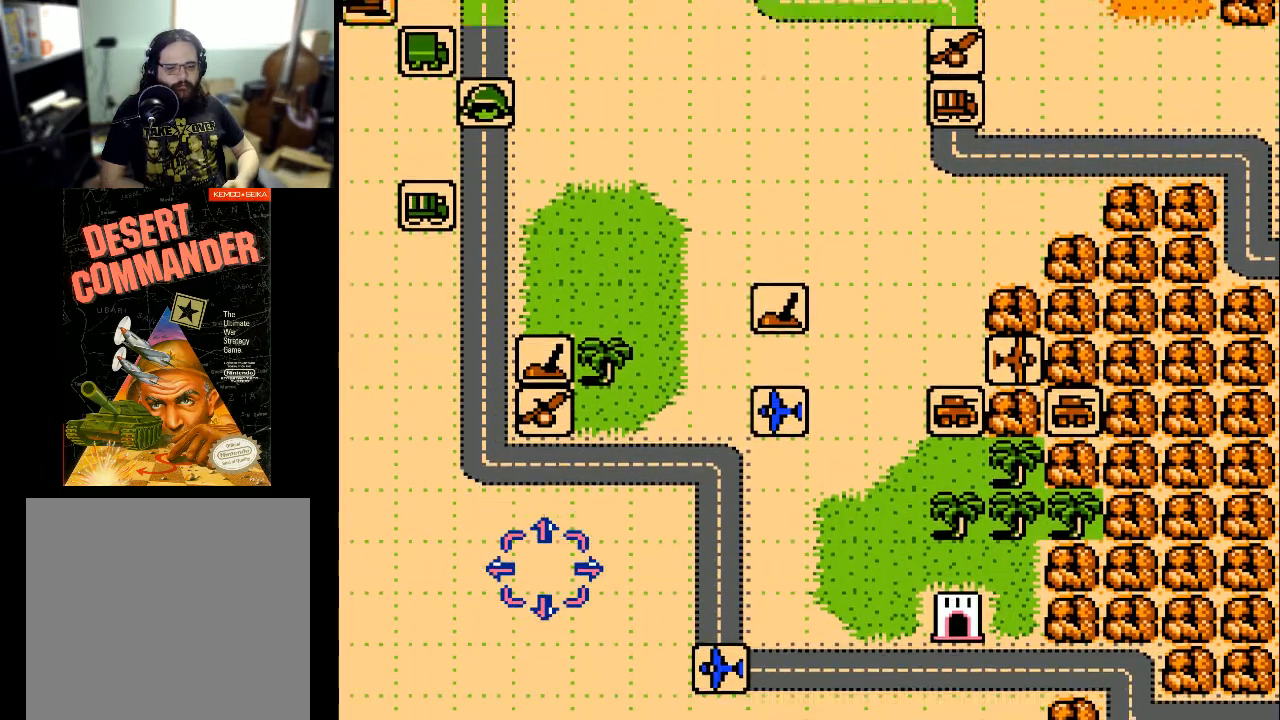
{"buttons": ["DPAD_UP"], "events": [[100, "DPAD_DOWN", "up"], [333, "DPAD_UP", "down"]]}
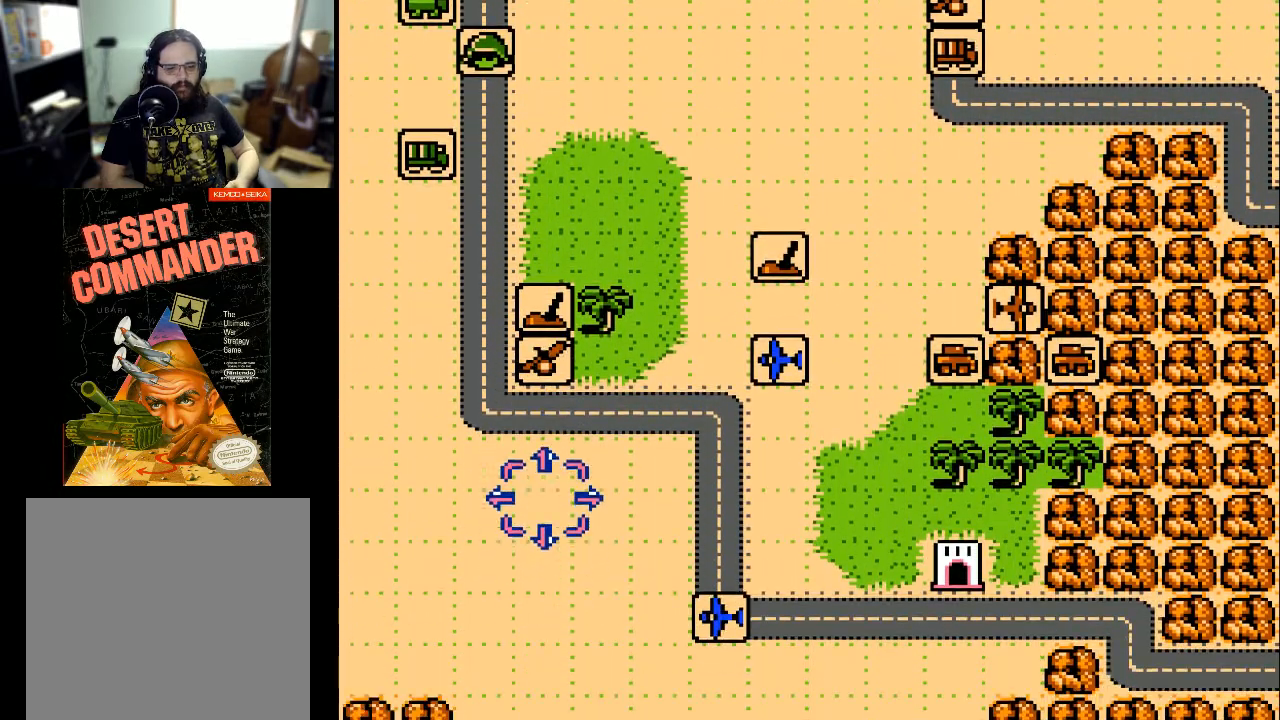
{"buttons": ["DPAD_UP", "DPAD_LEFT"], "events": [[133, "DPAD_LEFT", "down"], [333, "DPAD_UP", "up"], [500, "DPAD_UP", "down"]]}
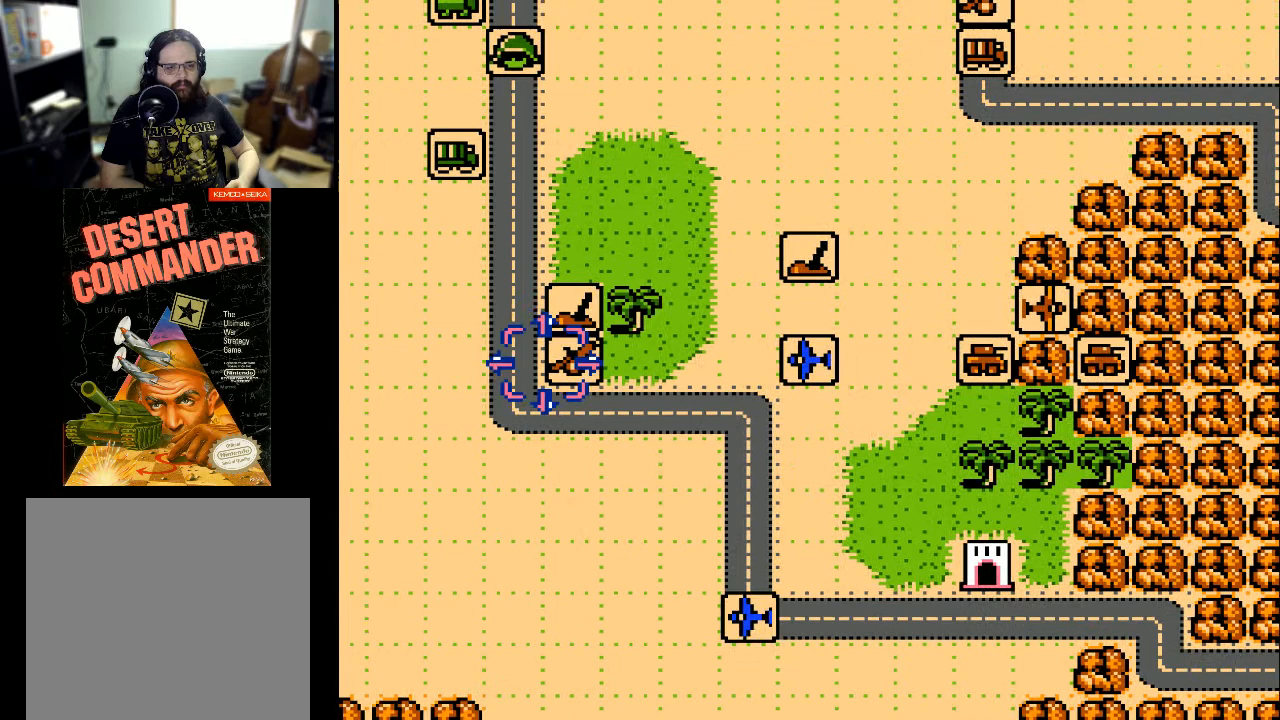
{"buttons": ["DPAD_UP"], "events": [[67, "DPAD_LEFT", "up"]]}